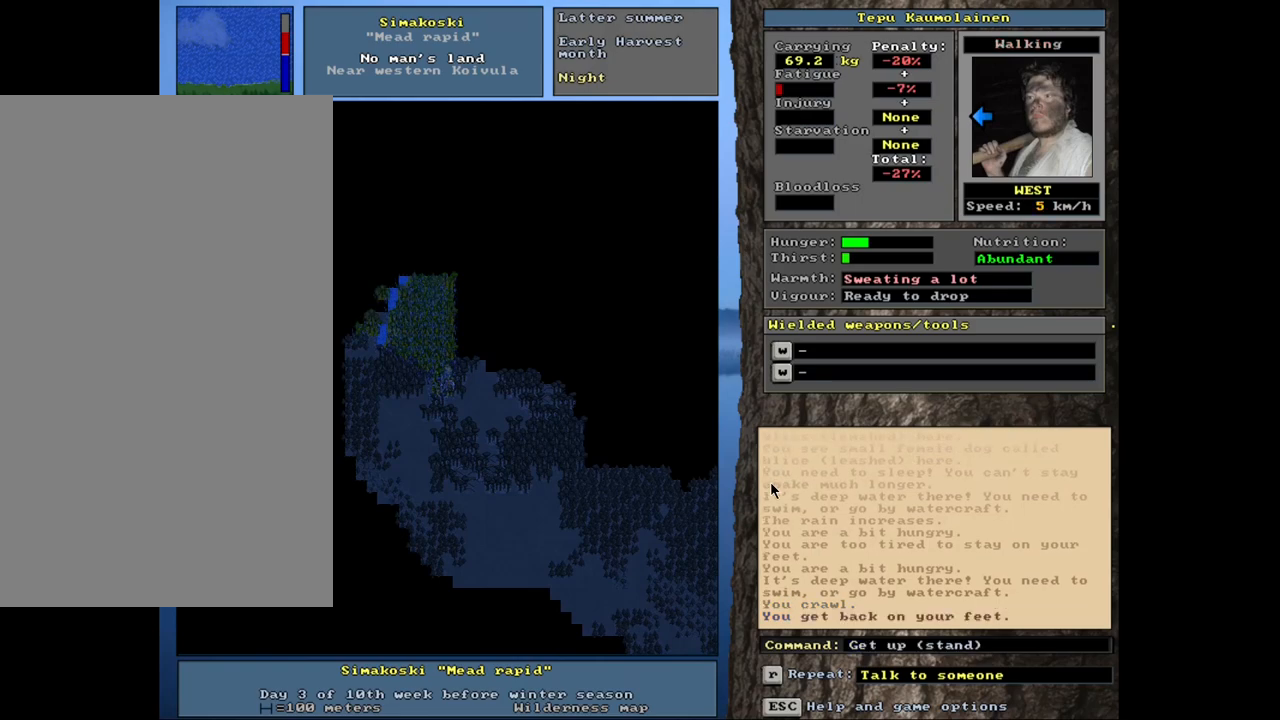
Gameplay with keyboard and mouse; each line is a JSON object with the keys and mouse buttons held at the frame after it. "events" lists presses ("down") and releases ("up") of ".", "/", "0", "1", "2", "3", "4", "5", "6", "8", "9", "a", "alt_l", "alt_r", "b", "backslash", "backspace", "c", "caps_lock", "comma", "ctrl_l", "ctrl_r", "d", "down", "e", "equals", "escape", "f", "f1", "f10", "f11", "f12", "f2", "f3", "f4", "f5", "f6", "f7", "f8", "f9", "g", "h", "i", "k", "l", "lbracket", "left", "minus", "n", "num0", "num1", "num2", "num3", "num4", "num5", "num6", "num7", "num8", "num9", "o", "p", "q", "quote", "r", "rbracket", "return", "right", "s", "semicolon", "shift_l", "shift_r", "space", "super_l", "super_r", "t", "tab", "tilde", "up", "v", "w", "x", "y", "z", "mouse_left", "mouse_wheel", "mouse_right", "mouse_mb4" and "mouse_mb5" between this image and that frame as [ms after this image, input, new state], when the widget could be followed in between. "mouse_left", "mouse_wheel", "mouse_right", "mouse_mb4", "mouse_mb5" = the "left", "wheel", "right", "mb4", "mb5" buttons of the "mouse" list. No other keys are recorded. "wheel" means that the mouse wheel is clicked or scrolled. Mouse movement is not recorded. Not read: 7 j m other_keys u.
{"keys": ["ctrl_l"], "mouse": [], "events": [[150, "num6", "down"], [217, "num6", "up"], [467, "ctrl_l", "down"]]}
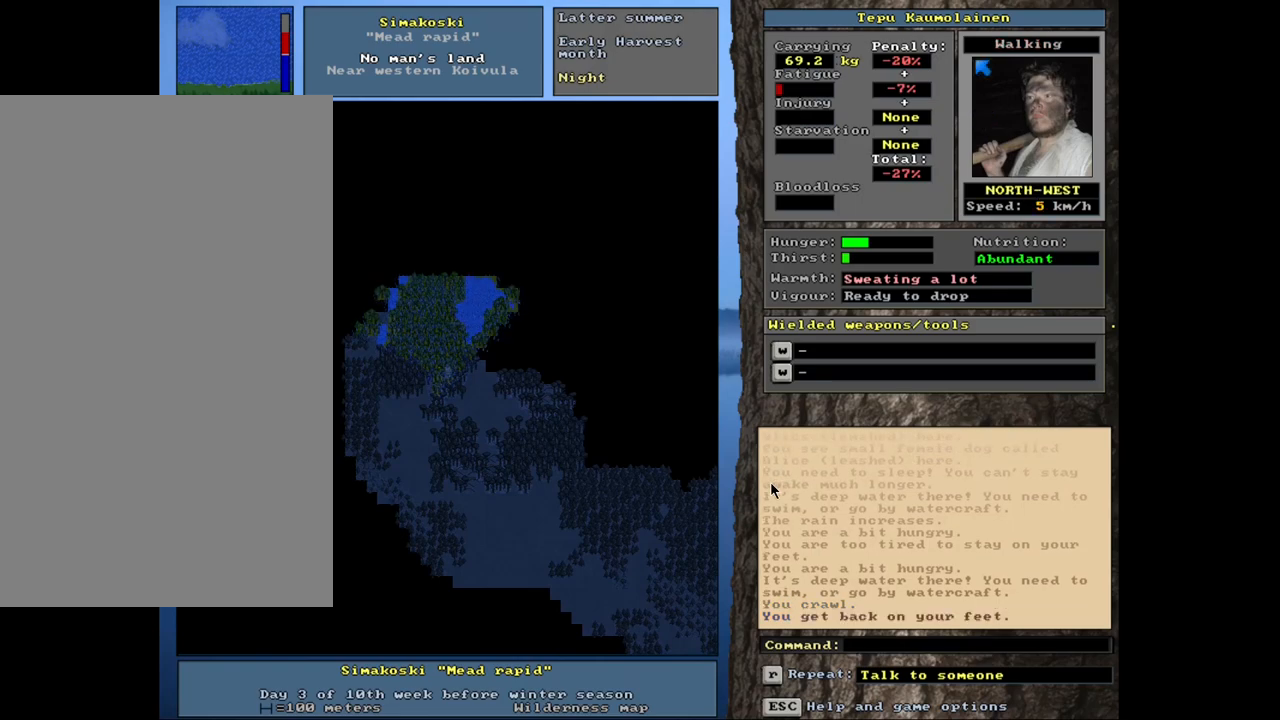
{"keys": ["ctrl_l"], "mouse": [], "events": [[367, "num9", "down"], [450, "num9", "up"]]}
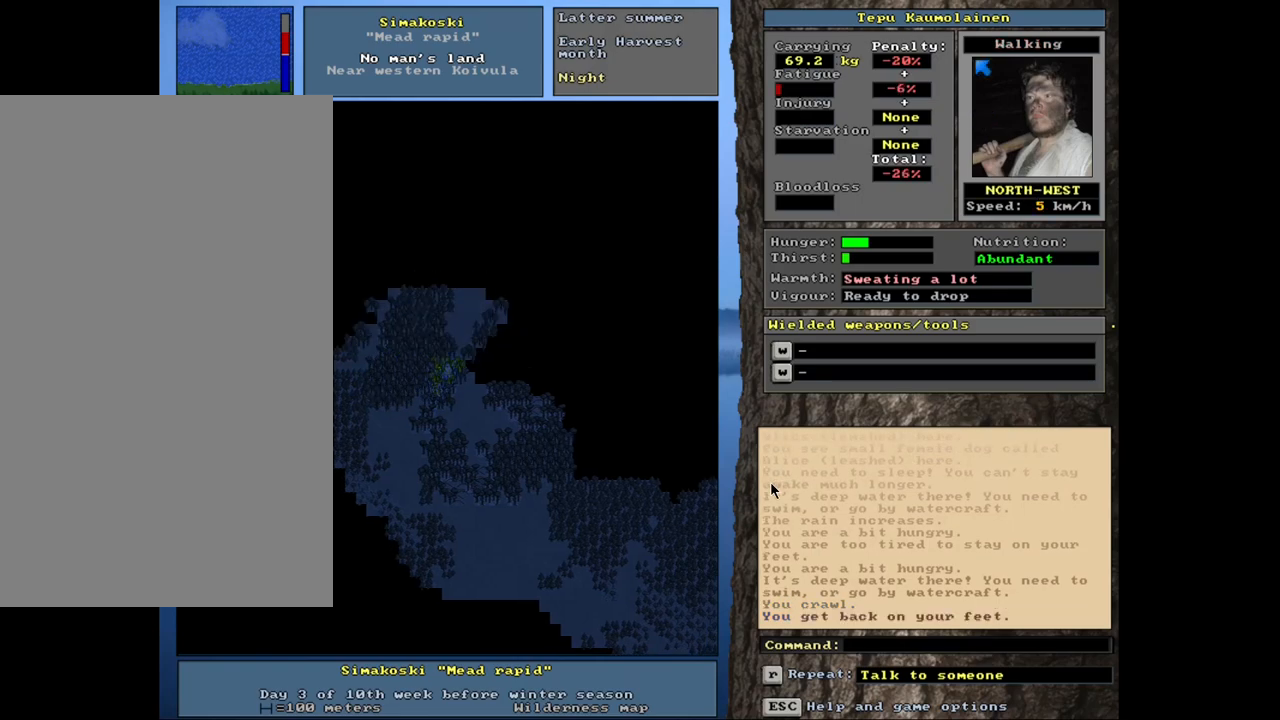
{"keys": [], "mouse": [], "events": [[167, "ctrl_l", "up"], [234, "num6", "down"], [384, "num6", "up"]]}
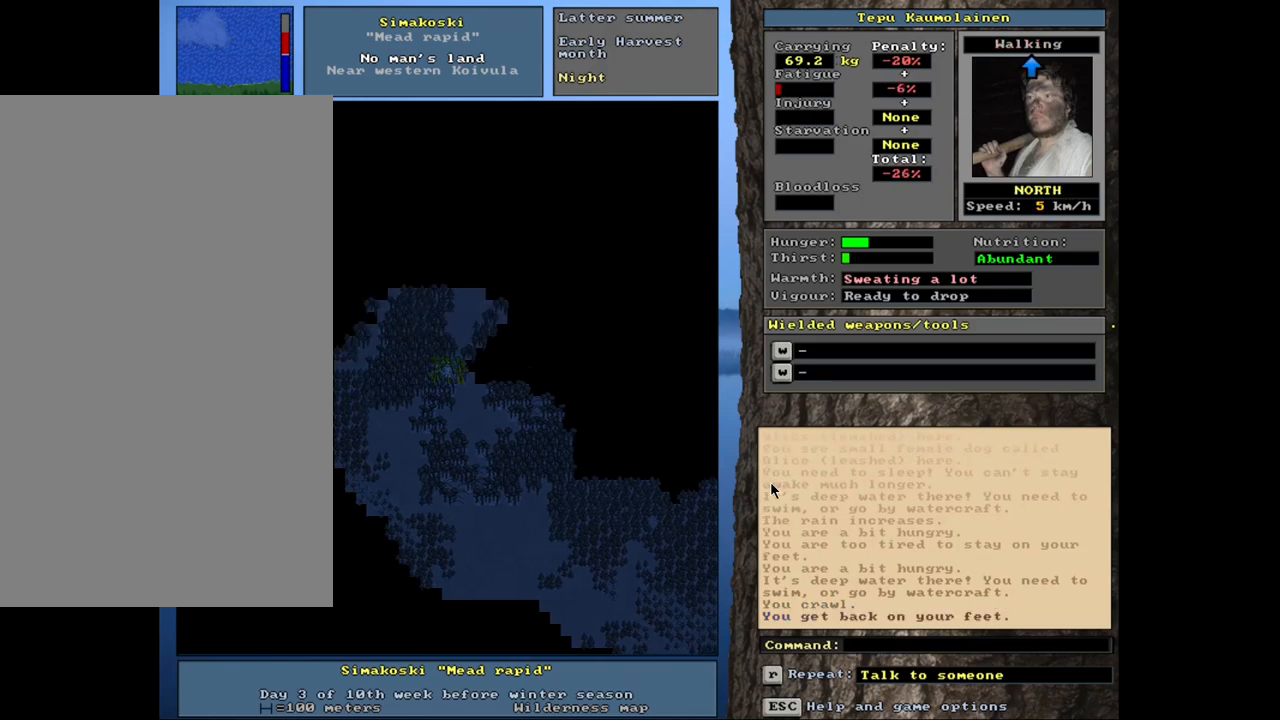
{"keys": ["ctrl_l"], "mouse": [], "events": [[150, "ctrl_l", "down"], [300, "num9", "down"], [417, "num9", "up"]]}
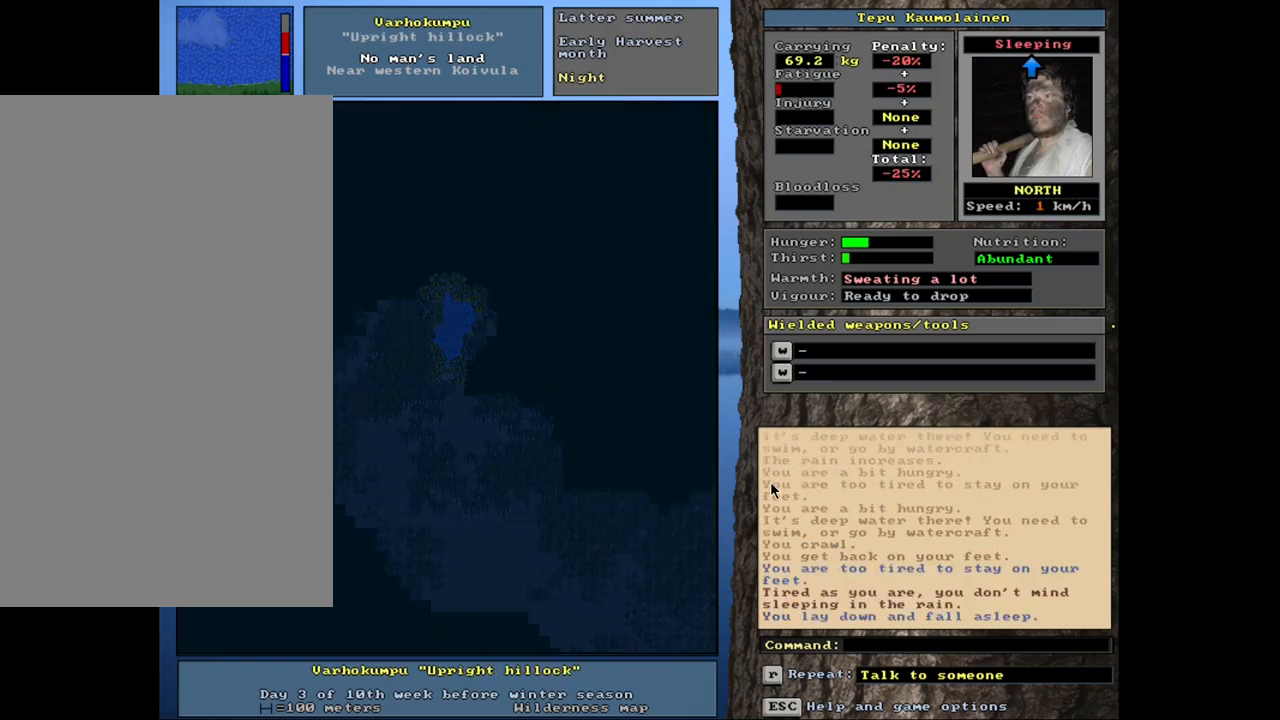
{"keys": [], "mouse": [], "events": [[217, "ctrl_l", "up"]]}
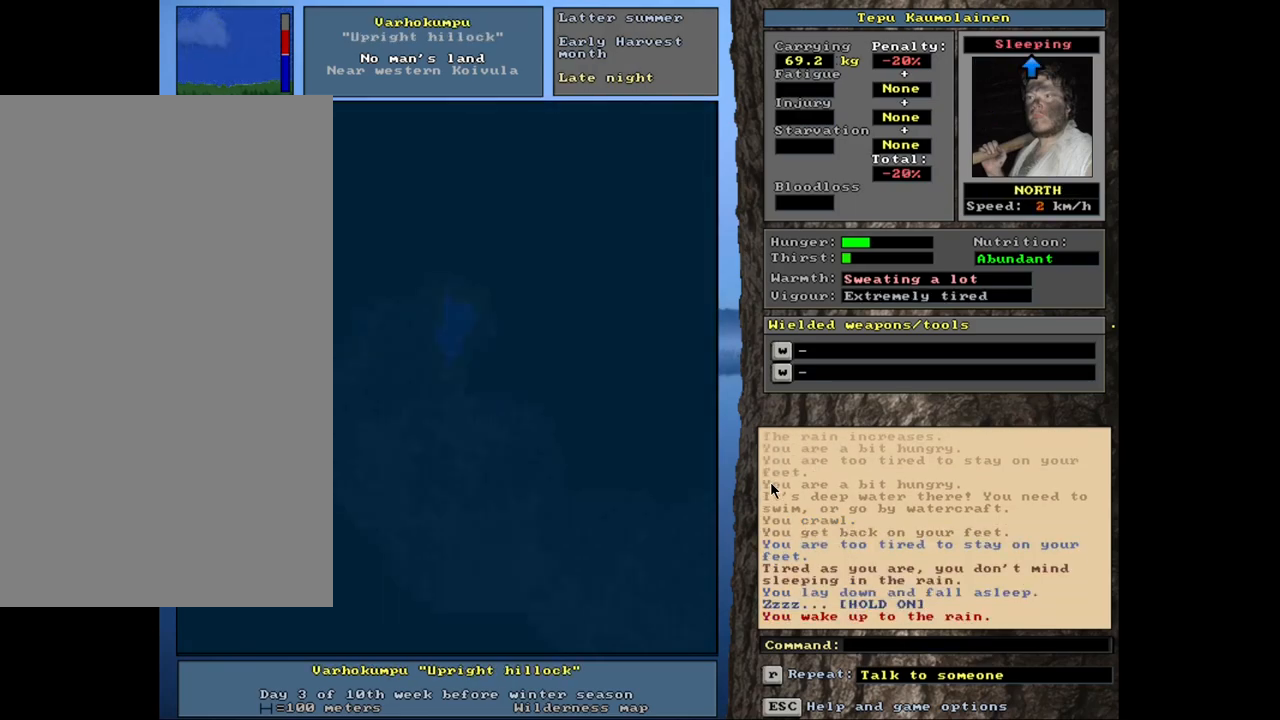
{"keys": ["num4"], "mouse": [], "events": [[484, "num4", "down"]]}
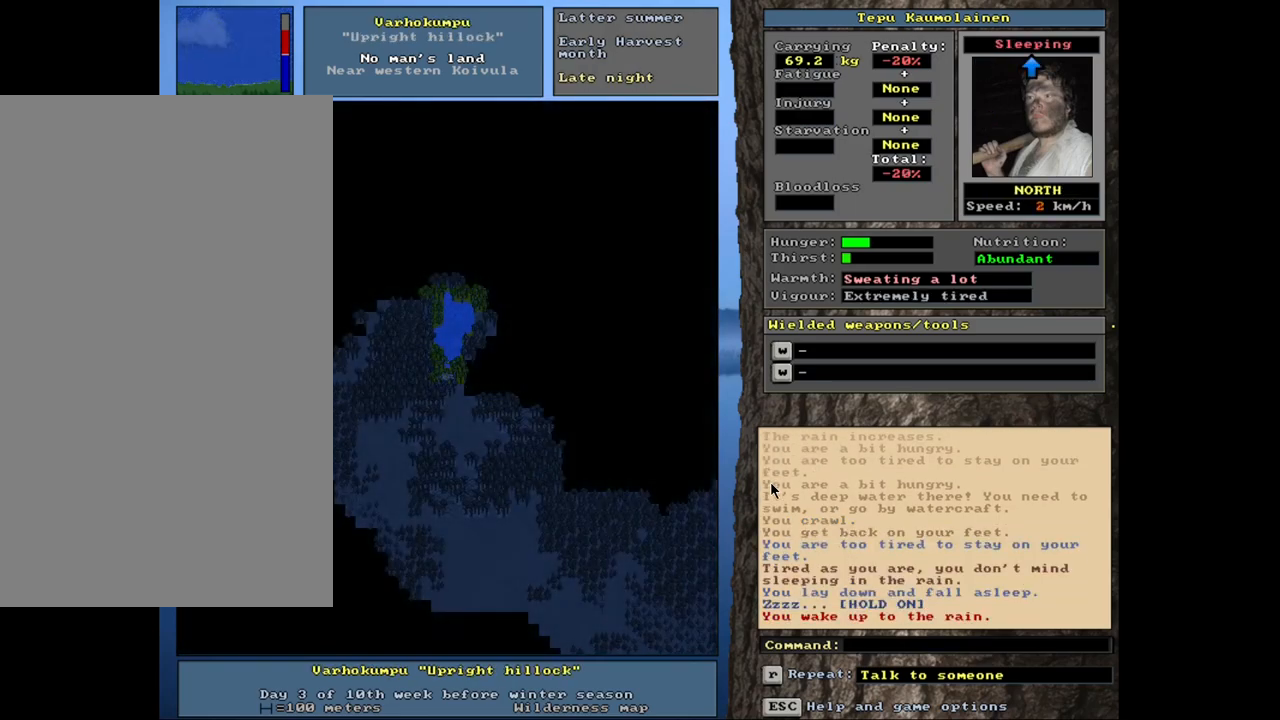
{"keys": ["ctrl_l", "num8"], "mouse": [], "events": [[100, "num4", "up"], [250, "ctrl_l", "down"], [317, "num7", "down"], [417, "num7", "up"], [434, "num8", "down"]]}
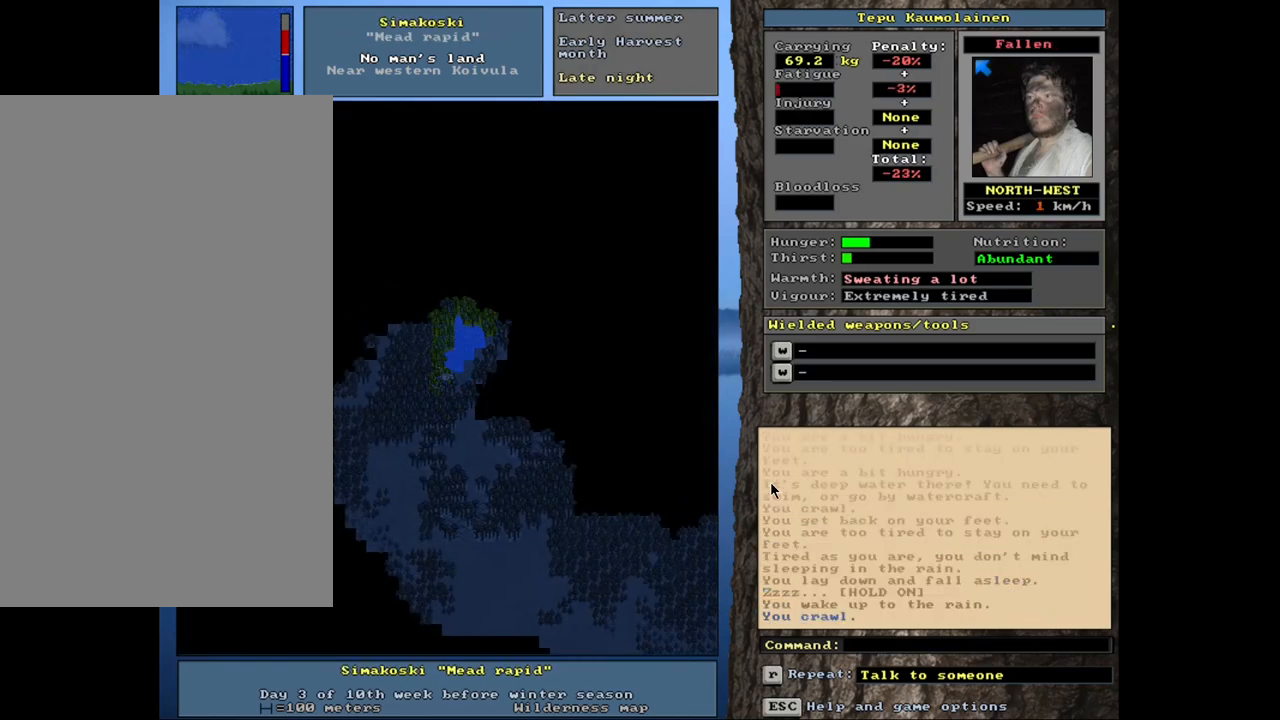
{"keys": [], "mouse": [], "events": [[34, "num7", "down"], [84, "num8", "up"], [150, "num7", "up"], [217, "ctrl_l", "up"]]}
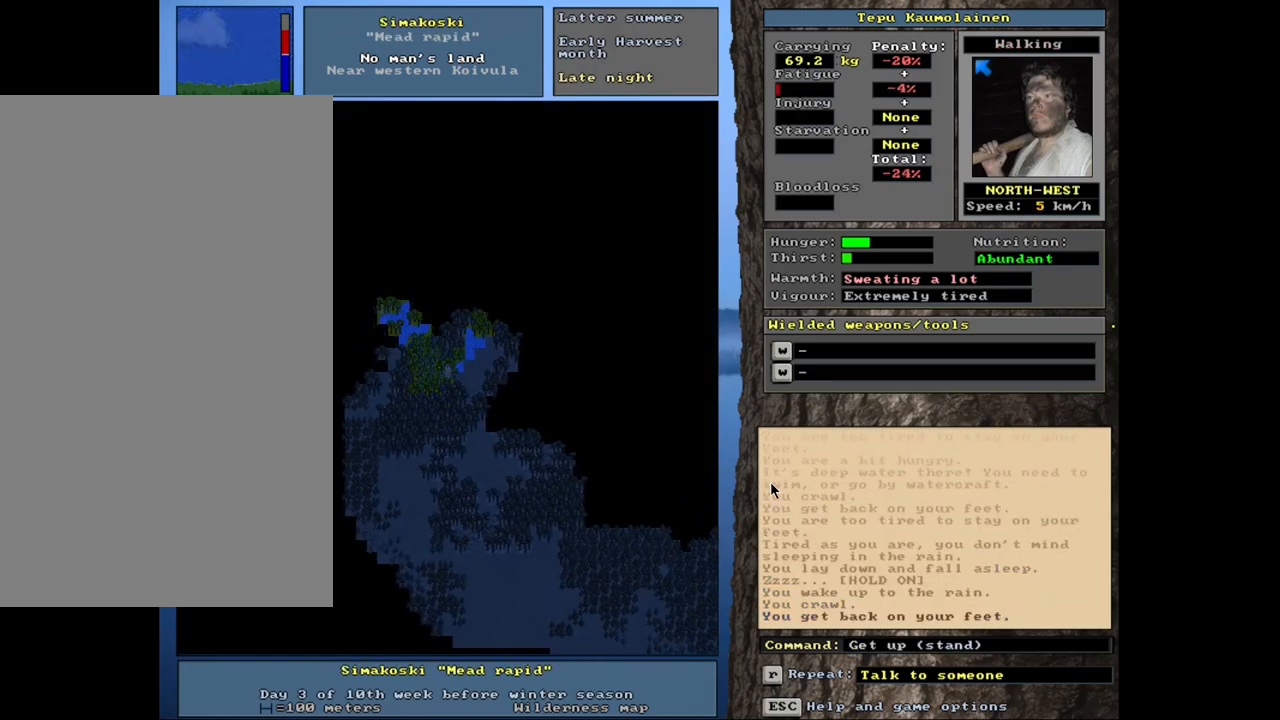
{"keys": ["ctrl_l"], "mouse": [], "events": [[150, "ctrl_l", "down"], [167, "num8", "down"], [234, "num7", "down"], [267, "num8", "up"], [350, "num7", "up"], [367, "num8", "down"], [467, "num8", "up"]]}
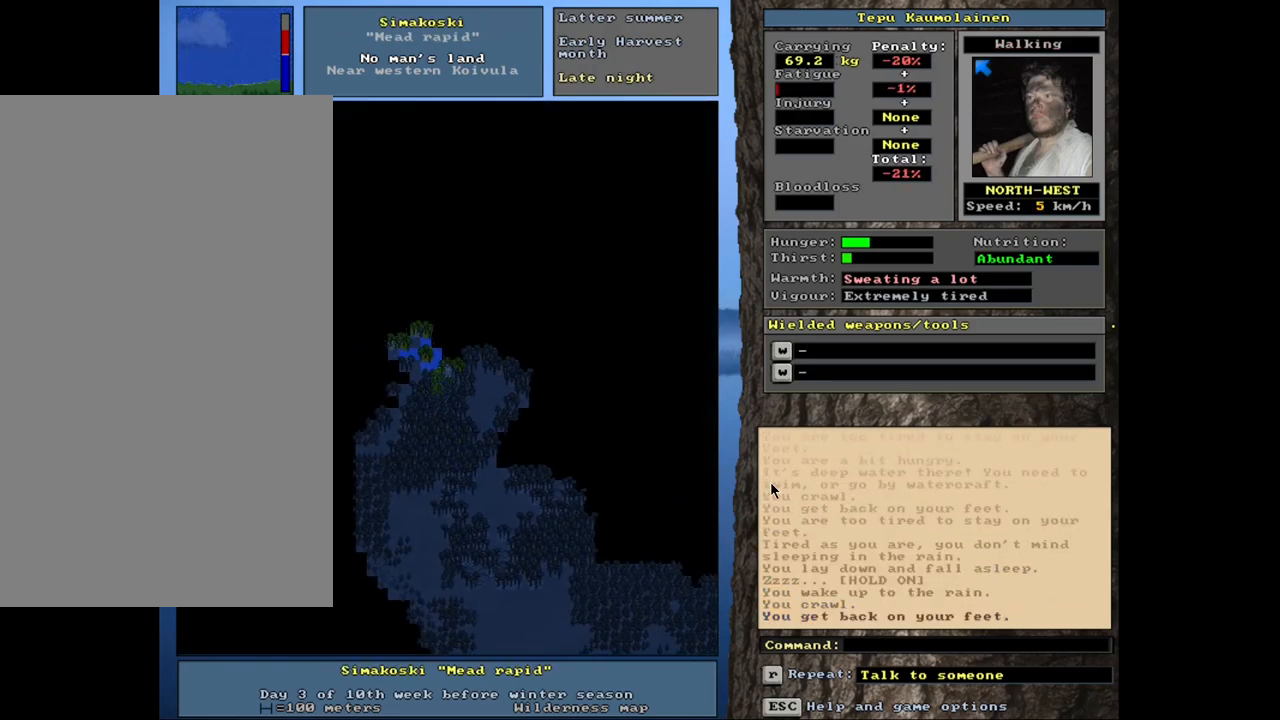
{"keys": [], "mouse": [], "events": [[167, "ctrl_l", "up"], [334, "q", "down"], [417, "q", "up"]]}
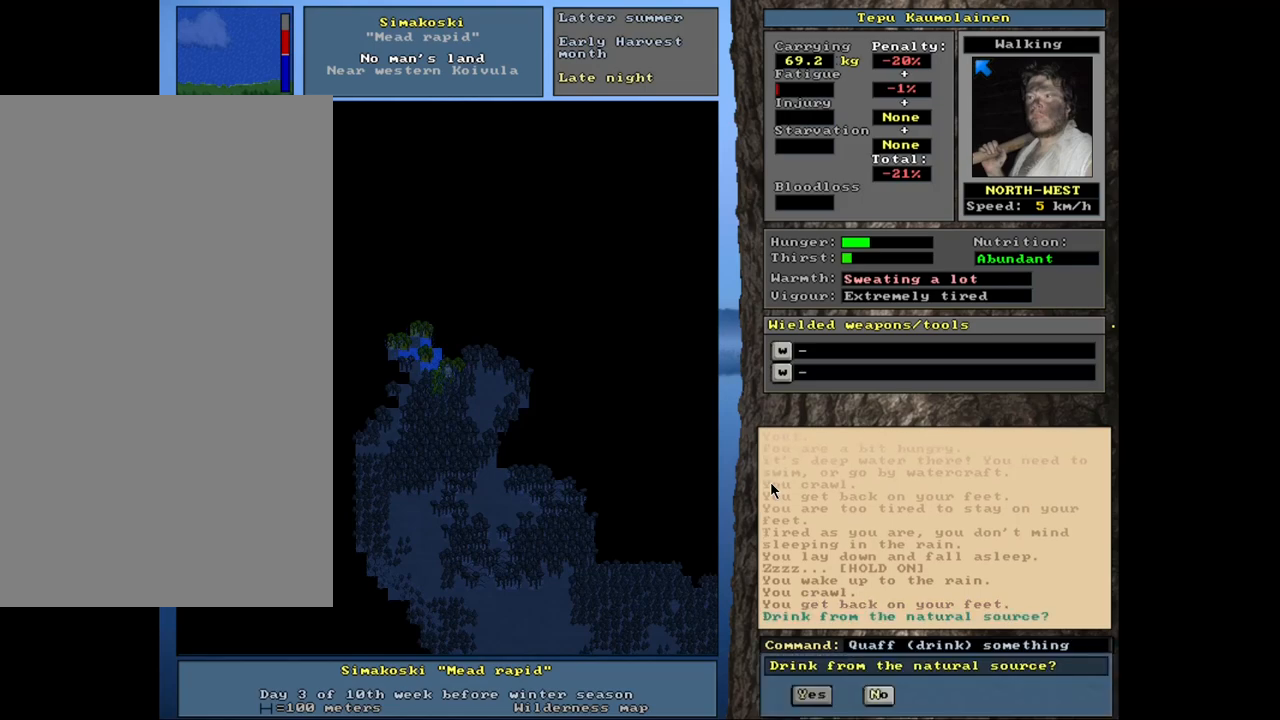
{"keys": ["ctrl_l"], "mouse": [], "events": [[34, "y", "down"], [100, "y", "up"], [434, "ctrl_l", "down"]]}
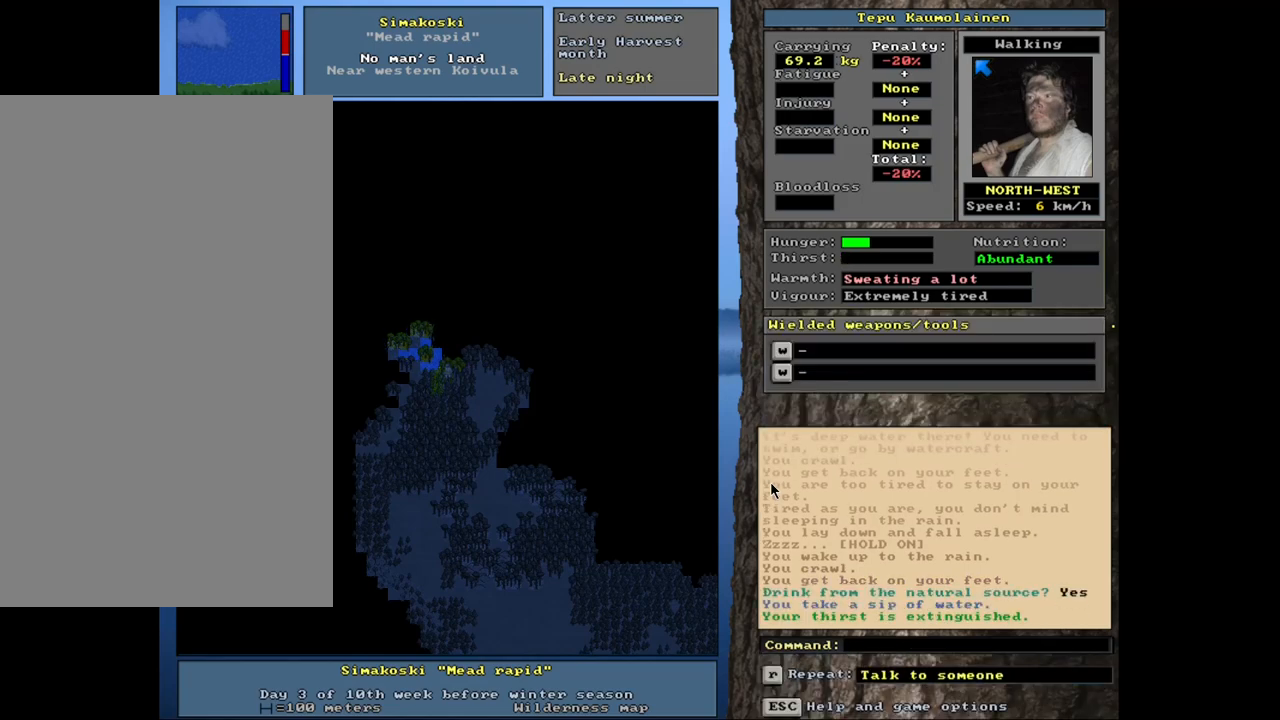
{"keys": ["ctrl_l"], "mouse": [], "events": [[234, "num8", "down"], [234, "num9", "down"], [350, "num7", "down"], [350, "num9", "up"], [367, "num8", "up"], [500, "num7", "up"]]}
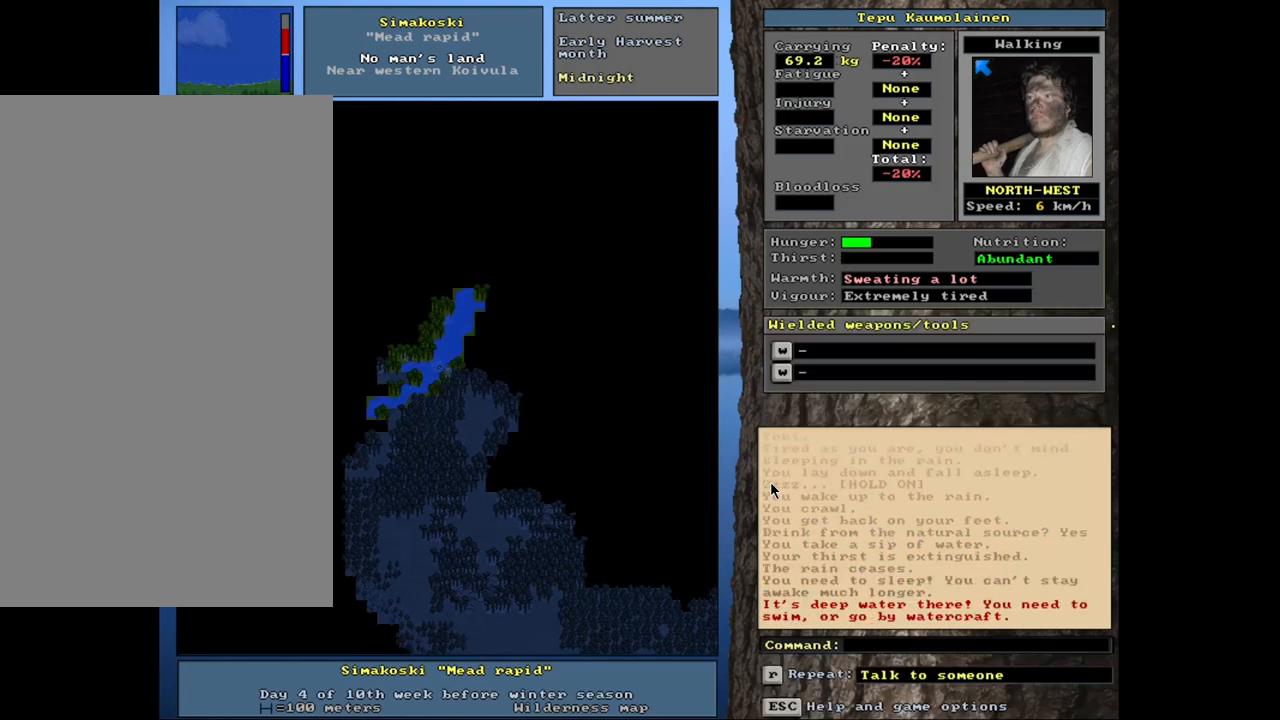
{"keys": [], "mouse": [], "events": [[484, "ctrl_l", "up"]]}
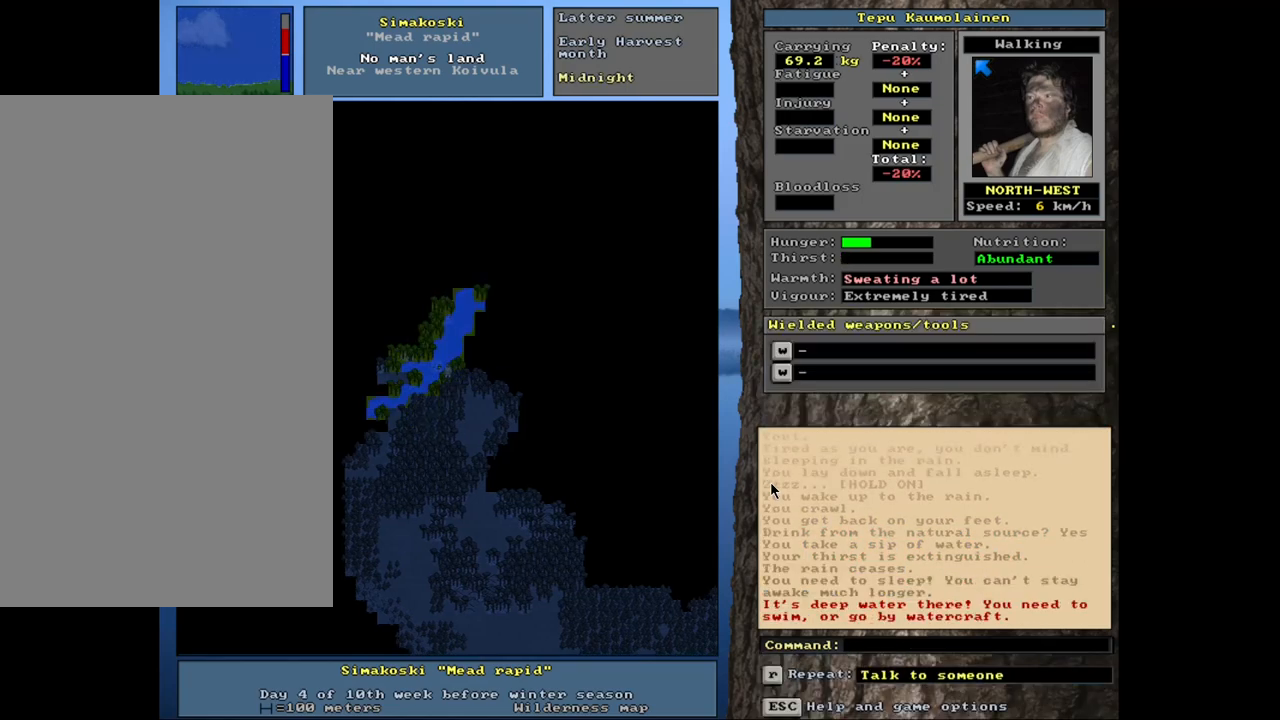
{"keys": ["ctrl_l"], "mouse": [], "events": [[217, "ctrl_l", "down"]]}
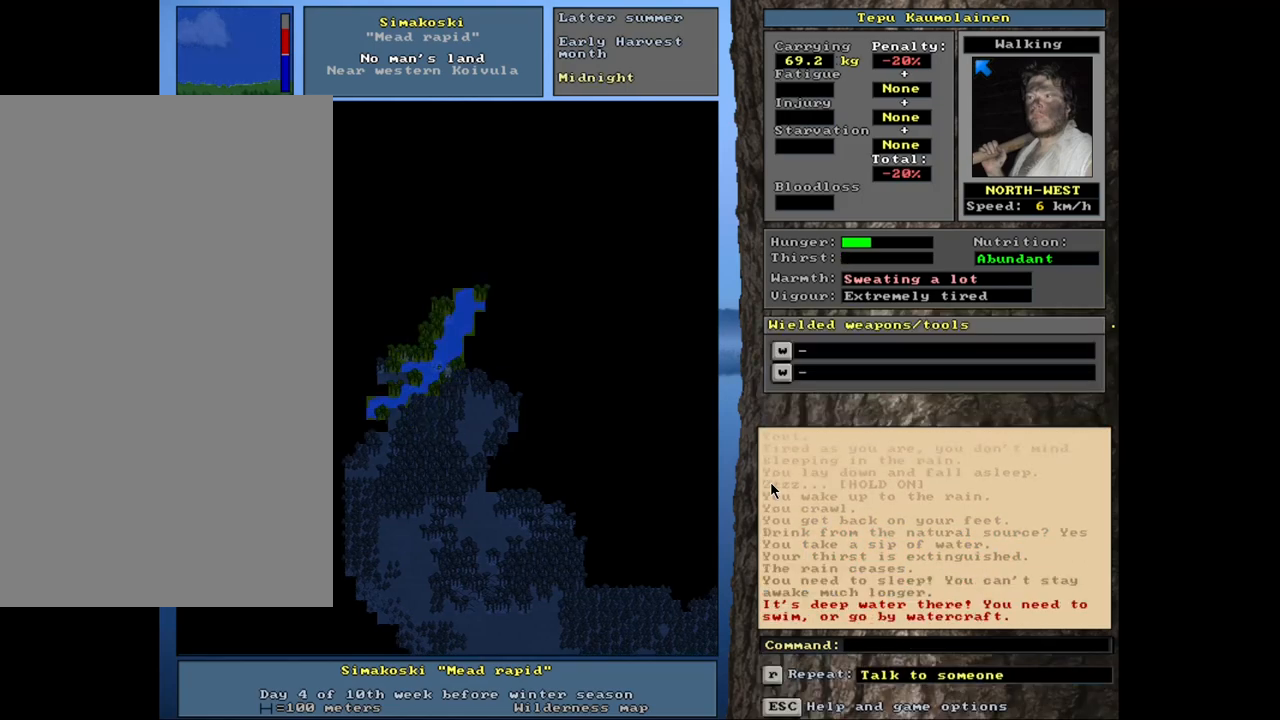
{"keys": ["ctrl_l"], "mouse": [], "events": [[117, "ctrl_l", "up"], [317, "num6", "down"], [400, "num6", "up"], [467, "ctrl_l", "down"]]}
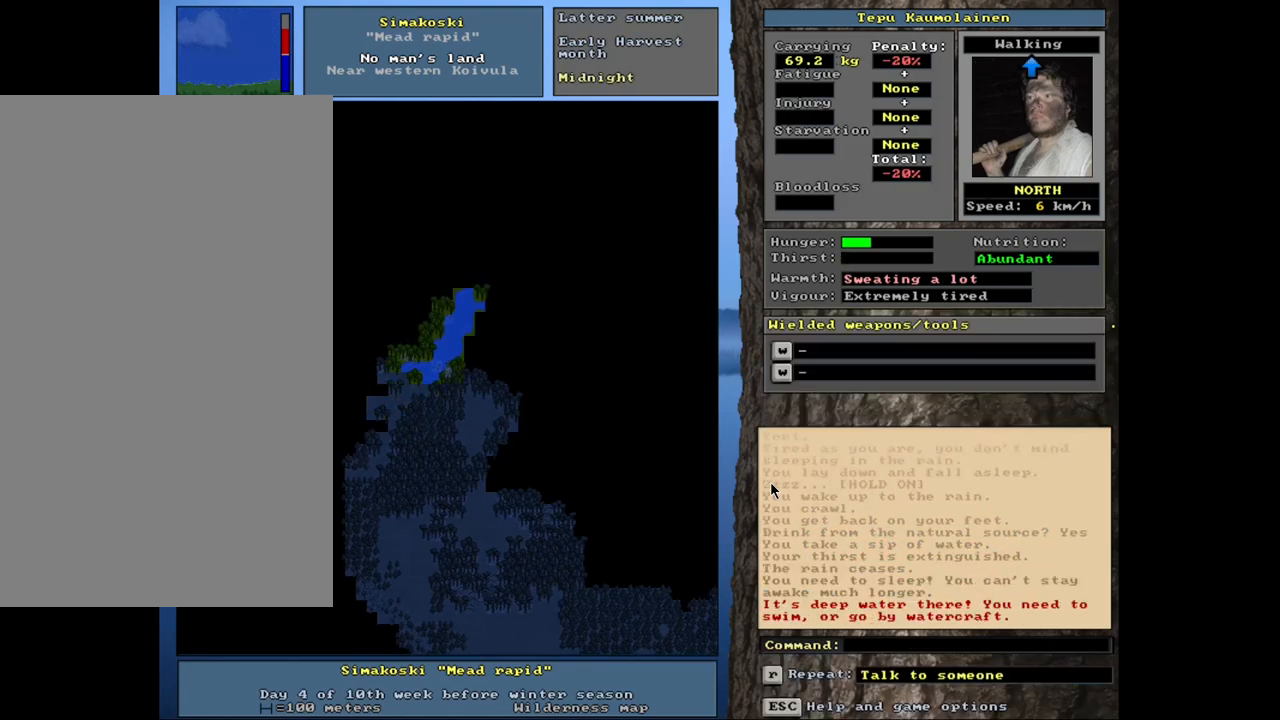
{"keys": ["ctrl_l", "num9"], "mouse": [], "events": [[400, "num9", "down"]]}
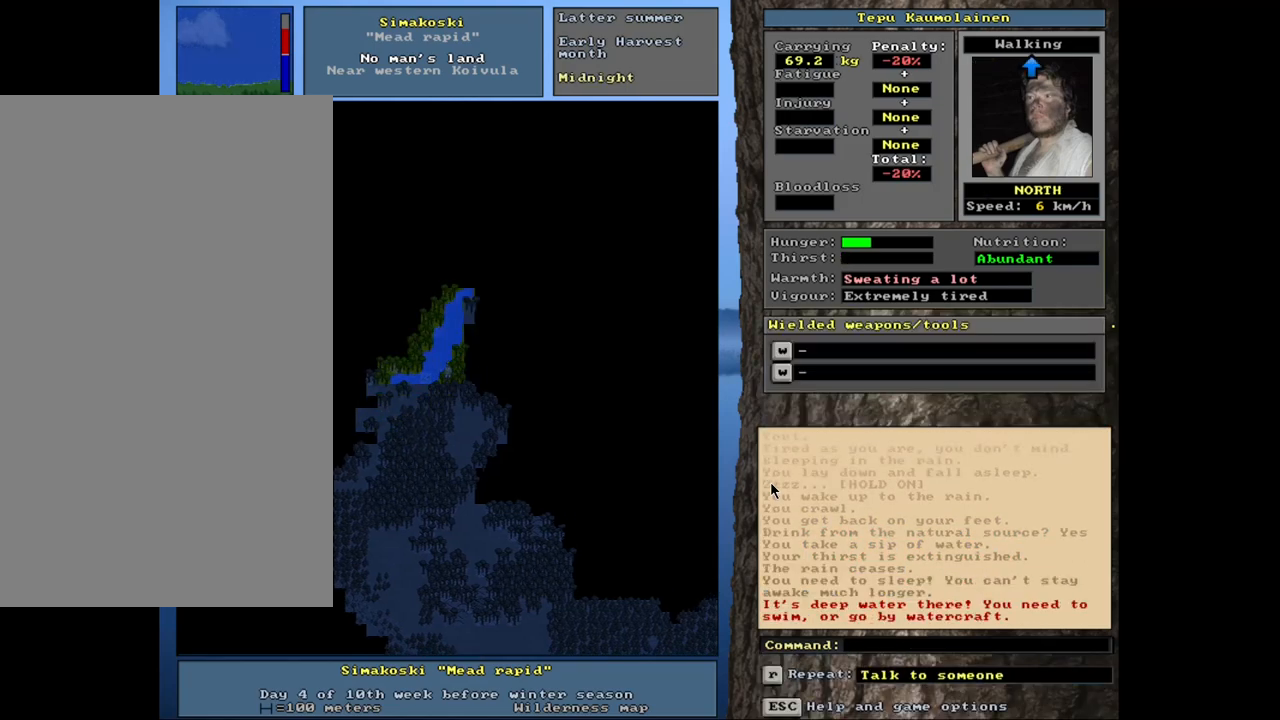
{"keys": ["ctrl_l"], "mouse": [], "events": [[34, "num9", "up"]]}
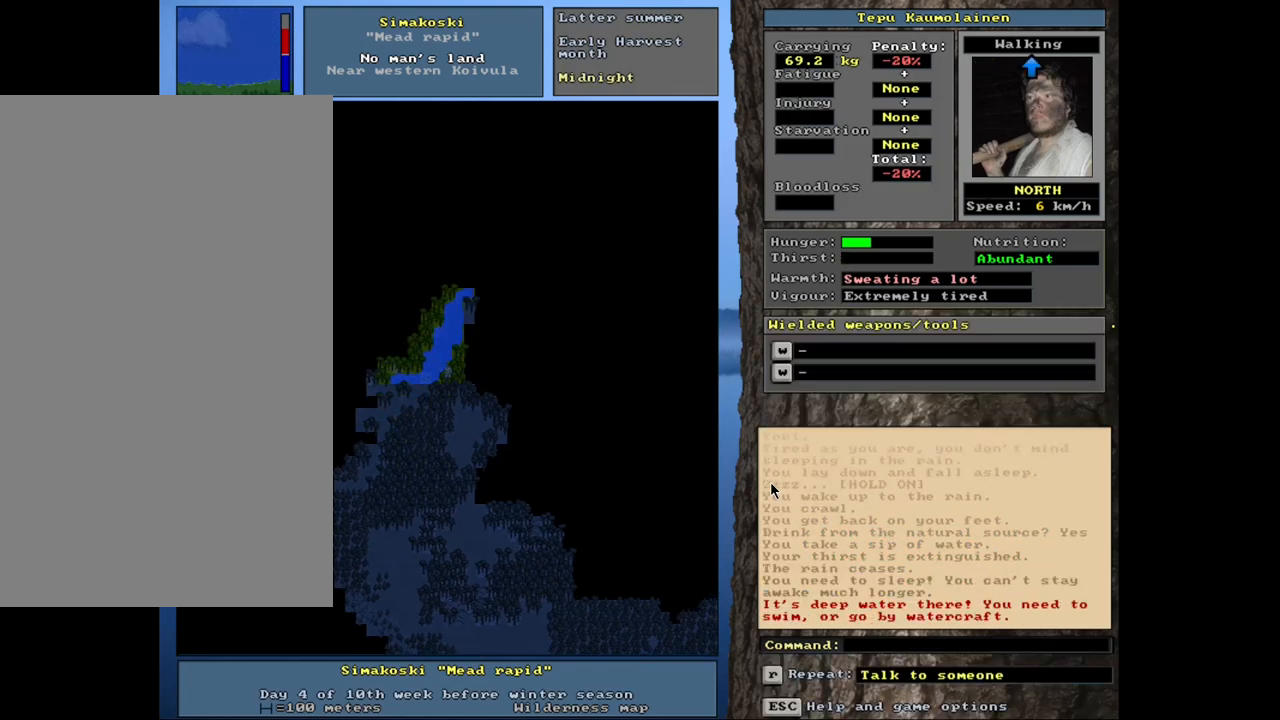
{"keys": [], "mouse": [], "events": [[267, "ctrl_l", "up"]]}
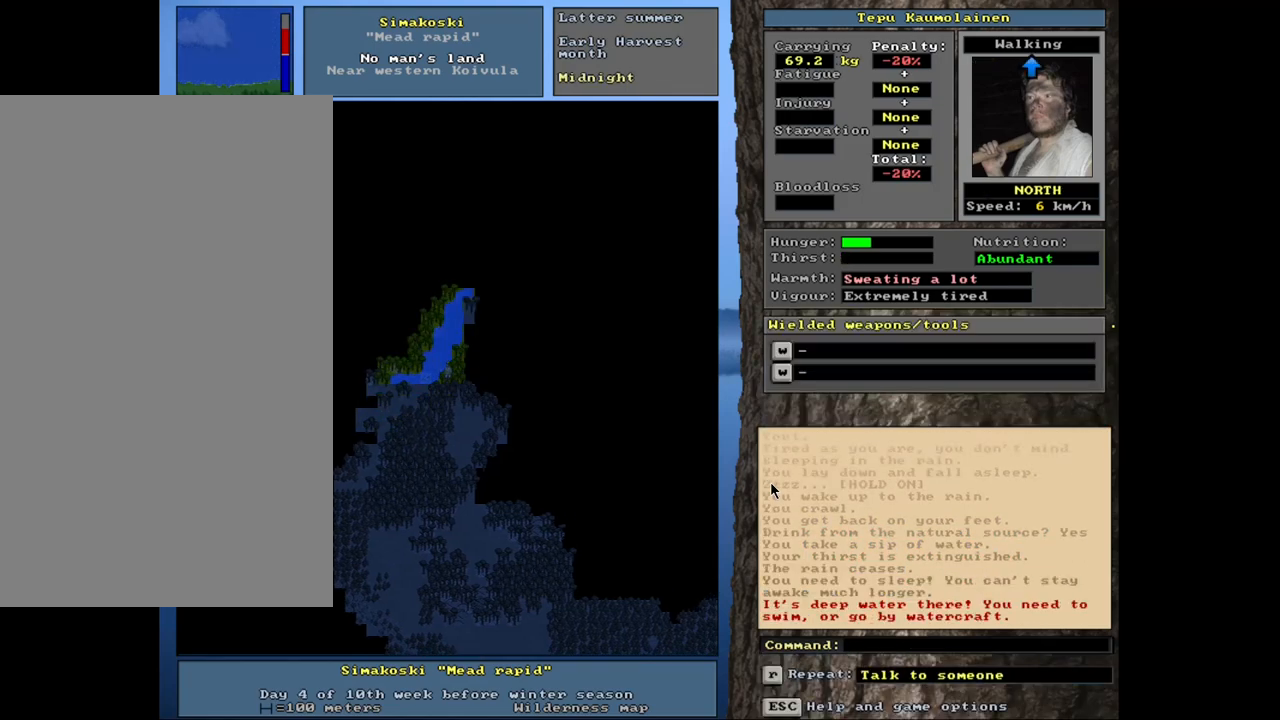
{"keys": [], "mouse": [], "events": [[267, "num4", "down"], [300, "num4", "up"]]}
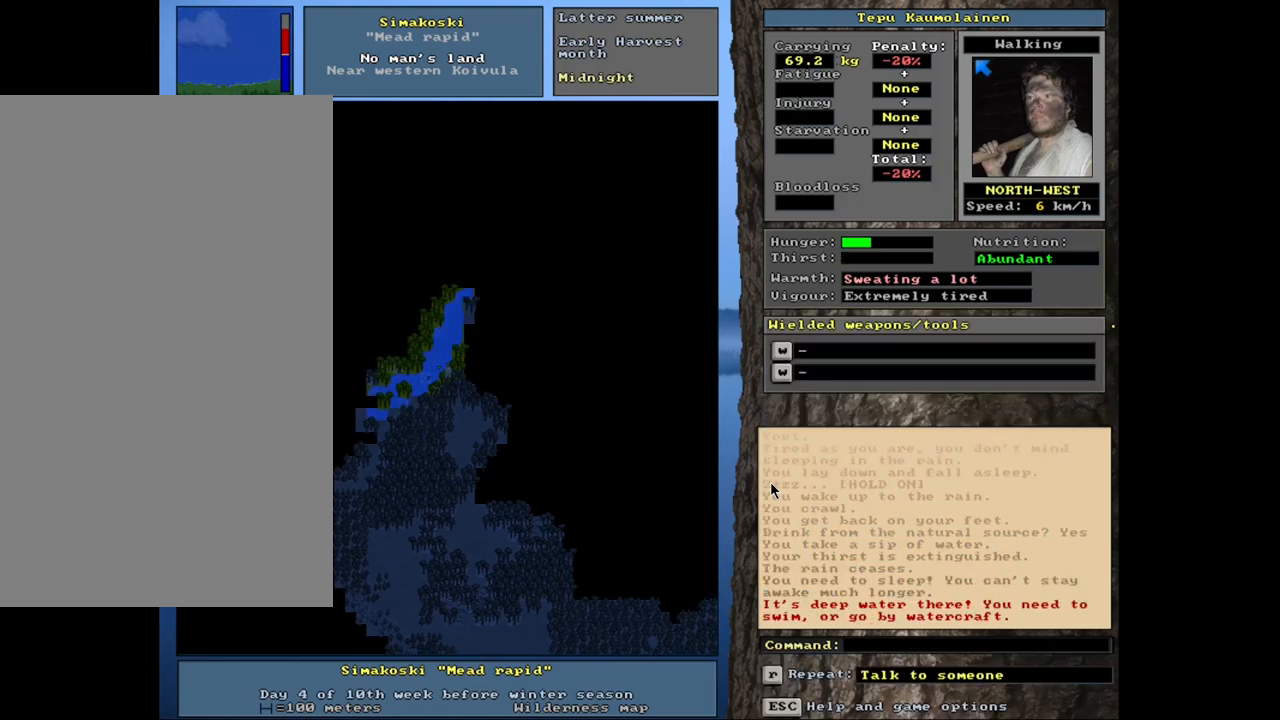
{"keys": ["ctrl_l"], "mouse": [], "events": [[167, "ctrl_l", "down"], [284, "num1", "down"], [467, "num1", "up"]]}
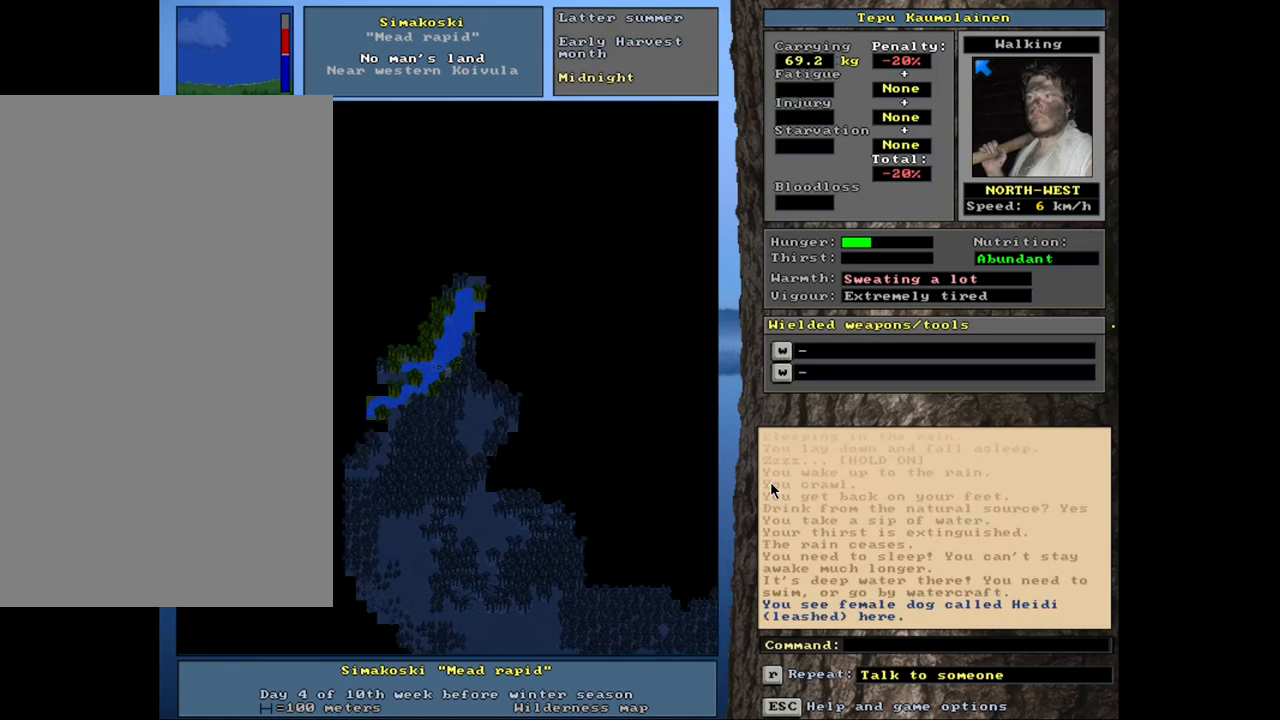
{"keys": [], "mouse": [], "events": [[334, "ctrl_l", "up"]]}
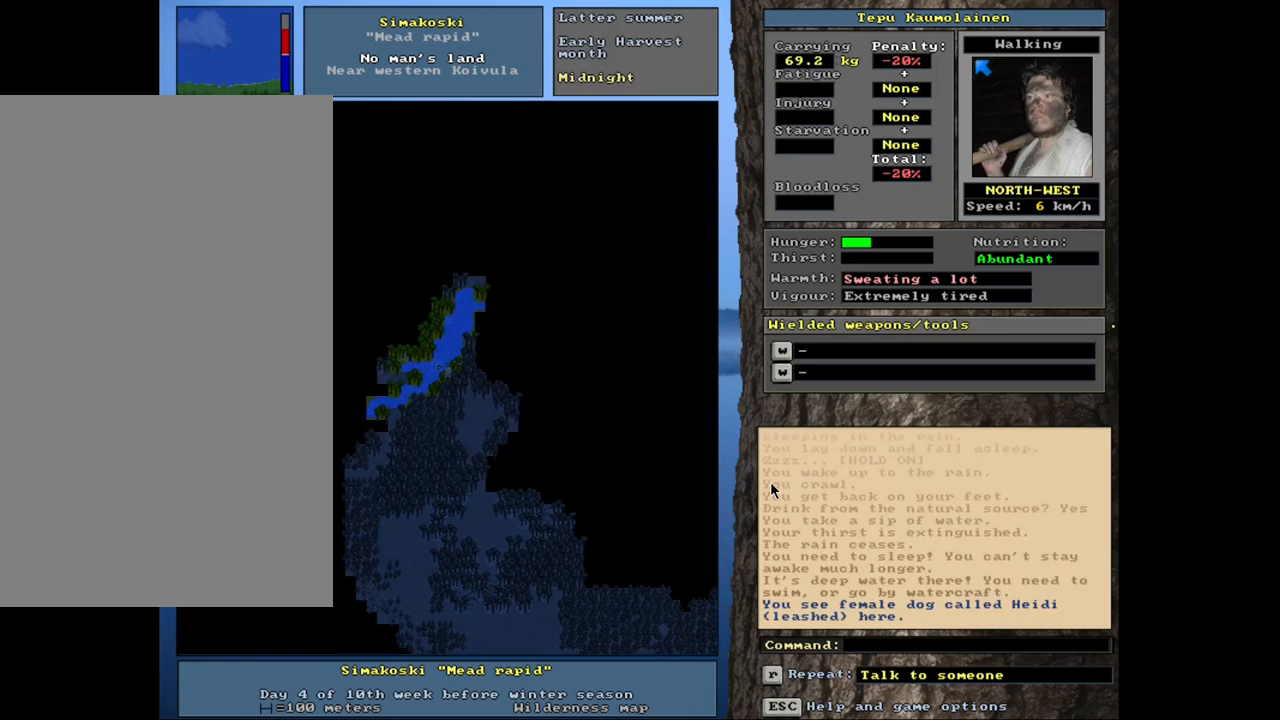
{"keys": ["num4"], "mouse": [], "events": [[50, "num6", "down"], [150, "num6", "up"], [484, "num4", "down"]]}
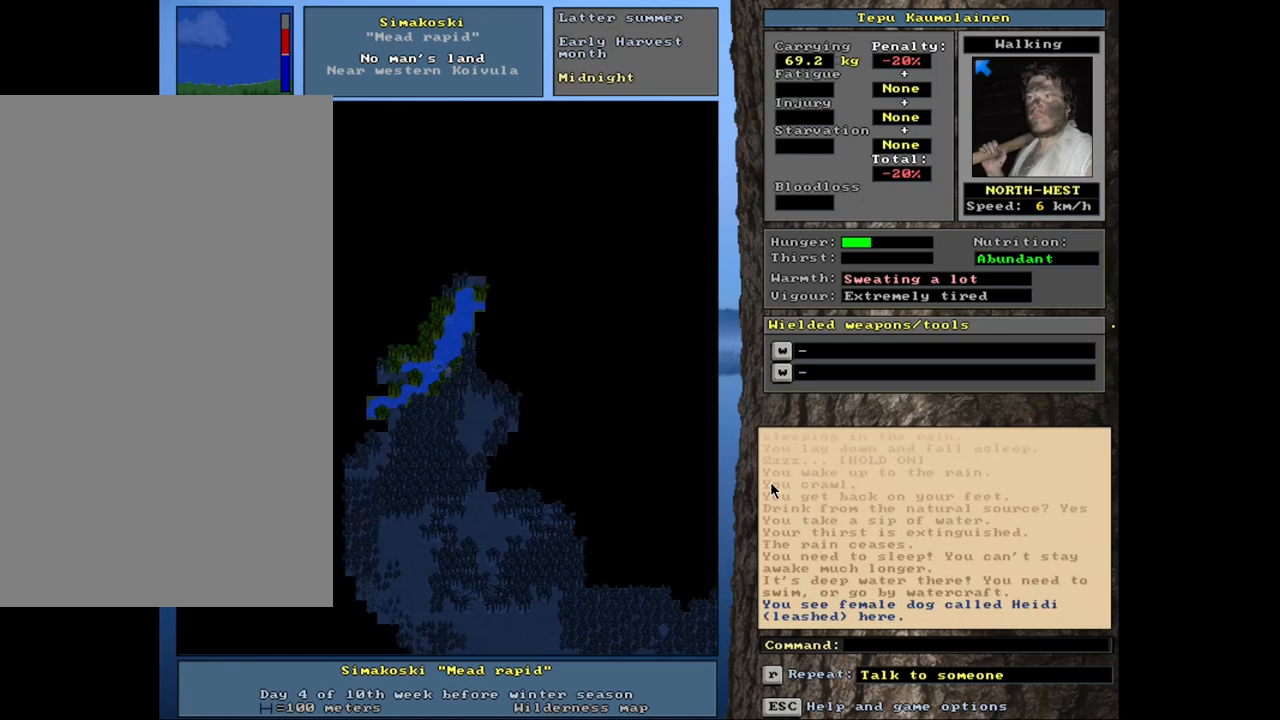
{"keys": [], "mouse": [], "events": [[67, "num4", "up"]]}
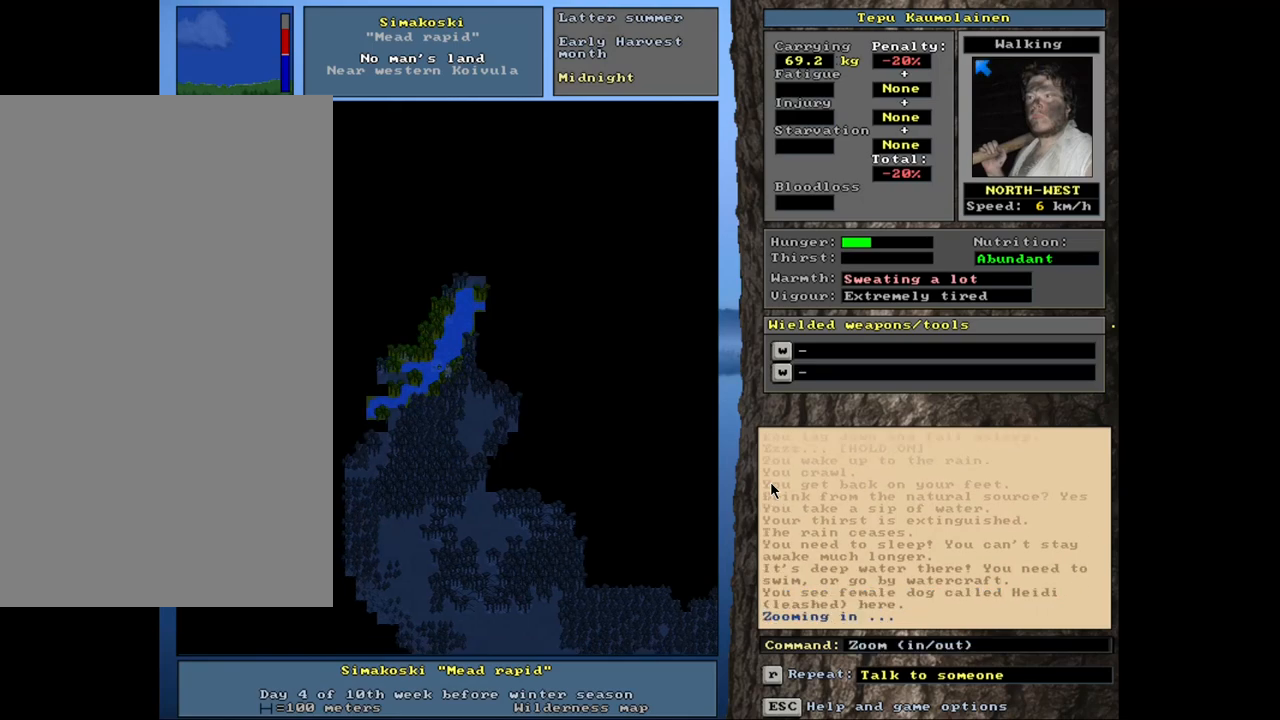
{"keys": [], "mouse": [], "events": []}
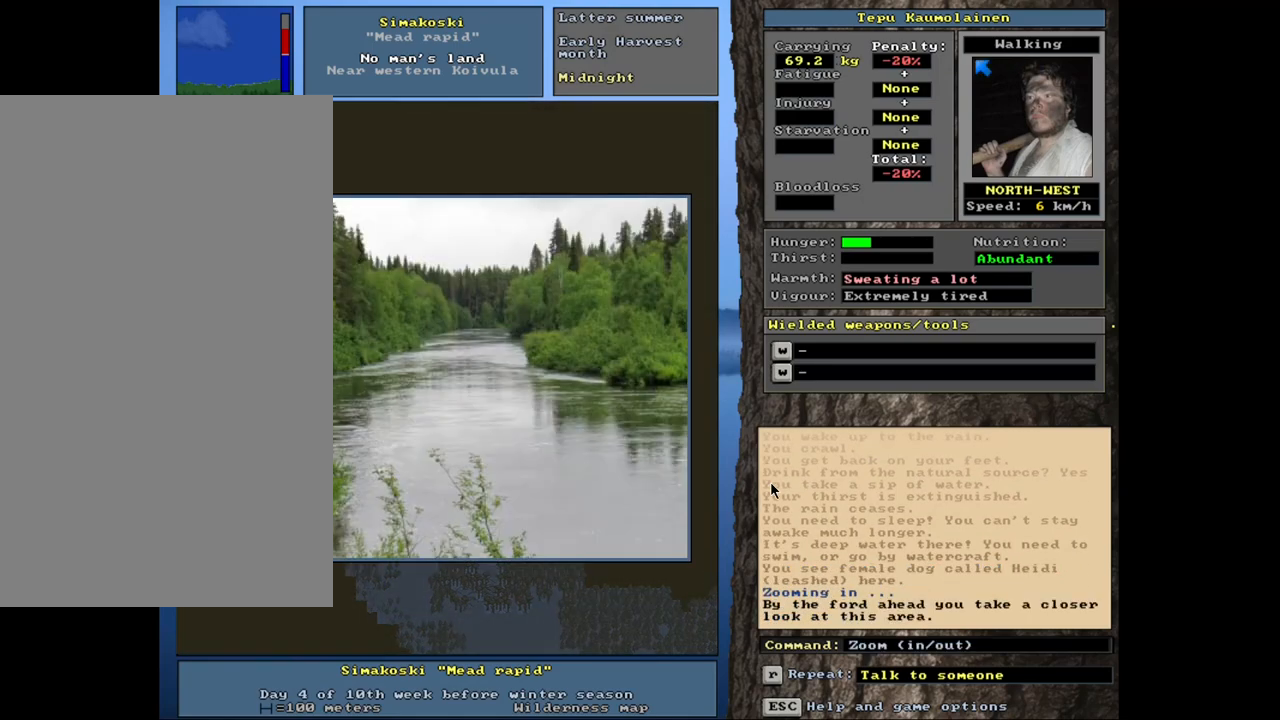
{"keys": [], "mouse": [], "events": []}
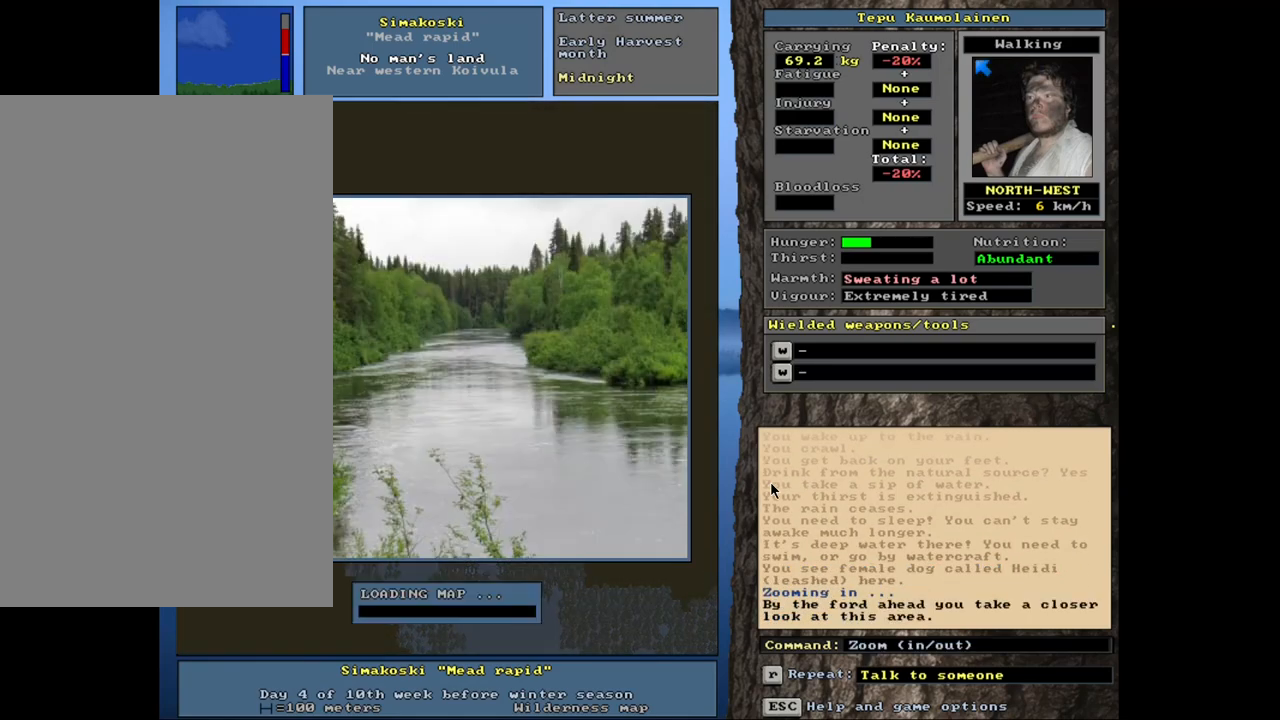
{"keys": [], "mouse": [], "events": []}